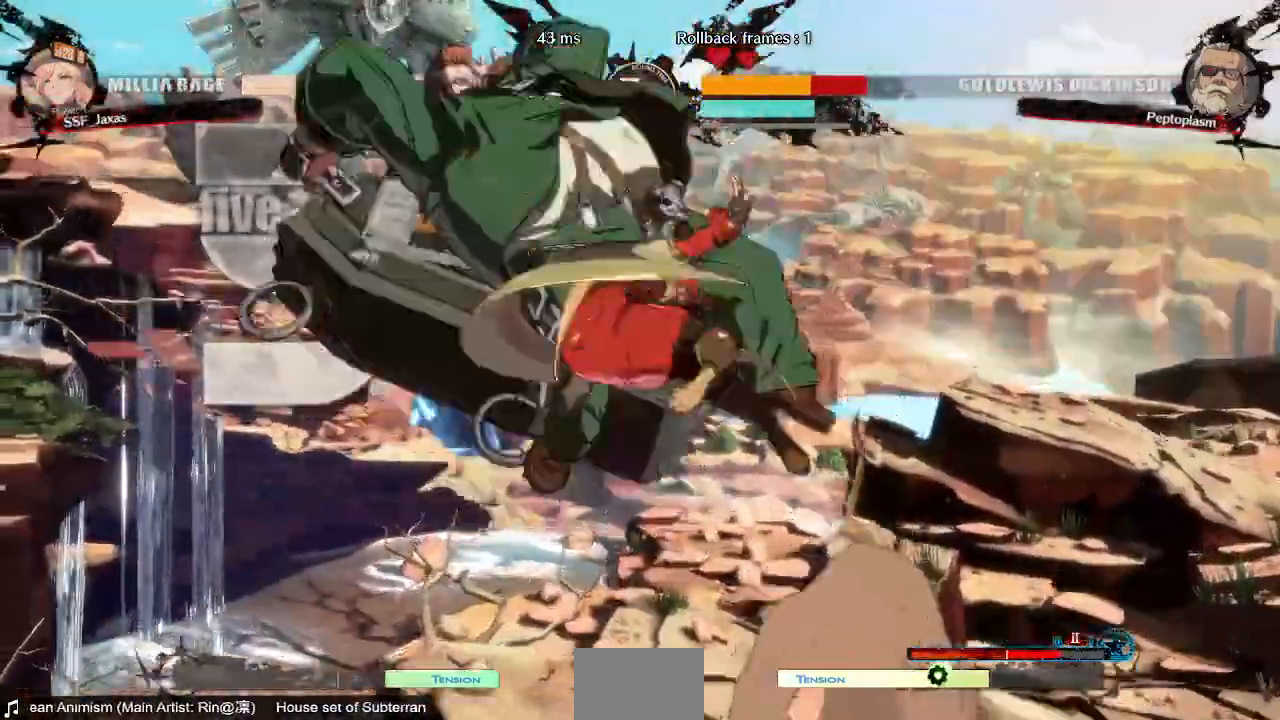
Gameplay with a controller (arcade stick); each line is a JSON object with the inputs held at the frame after it. "events" lists button and stick changes between this image and that frame as [ms after this image, input, new state], when the widget could be followed in between. Not read: L3 R3 SELECT START.
{"buttons": [], "events": [[120, "DPAD_UP", "down"], [240, "DPAD_LEFT", "up"], [240, "DPAD_UP", "up"], [320, "TRIANGLE", "down"], [440, "TRIANGLE", "up"]]}
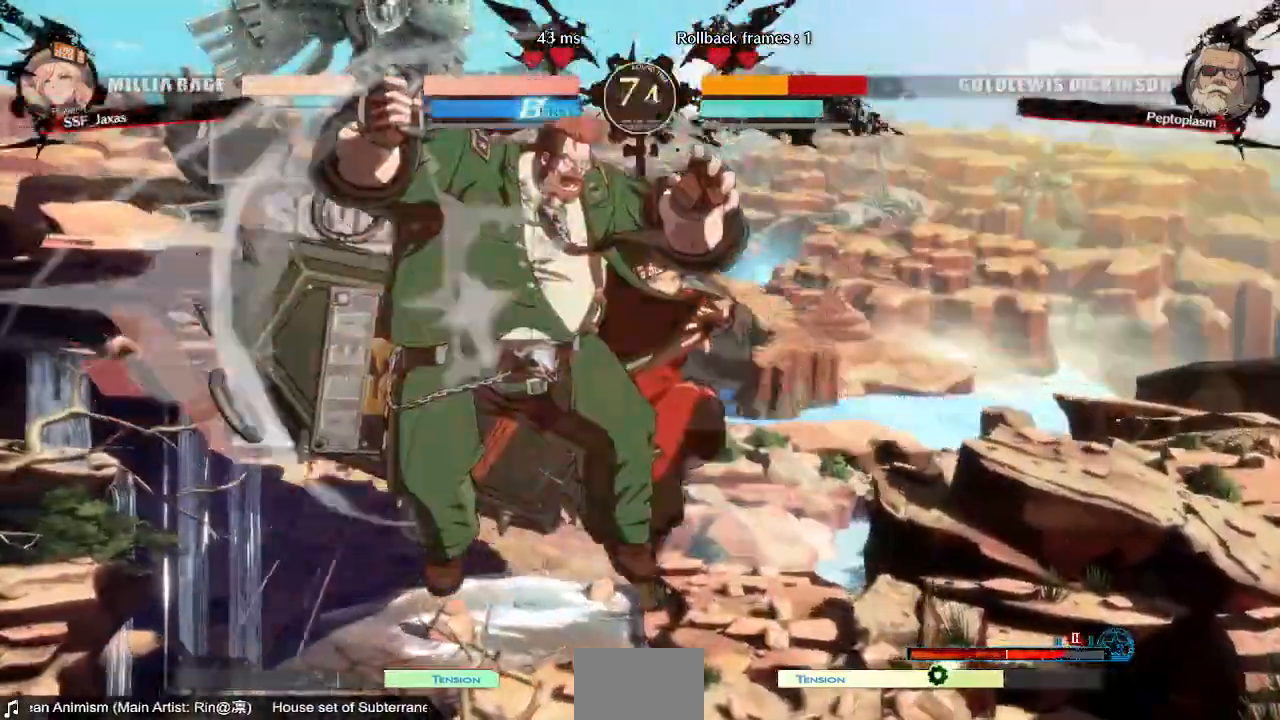
{"buttons": [], "events": [[80, "L1", "down"], [200, "L1", "up"], [400, "TRIANGLE", "down"], [480, "TRIANGLE", "up"]]}
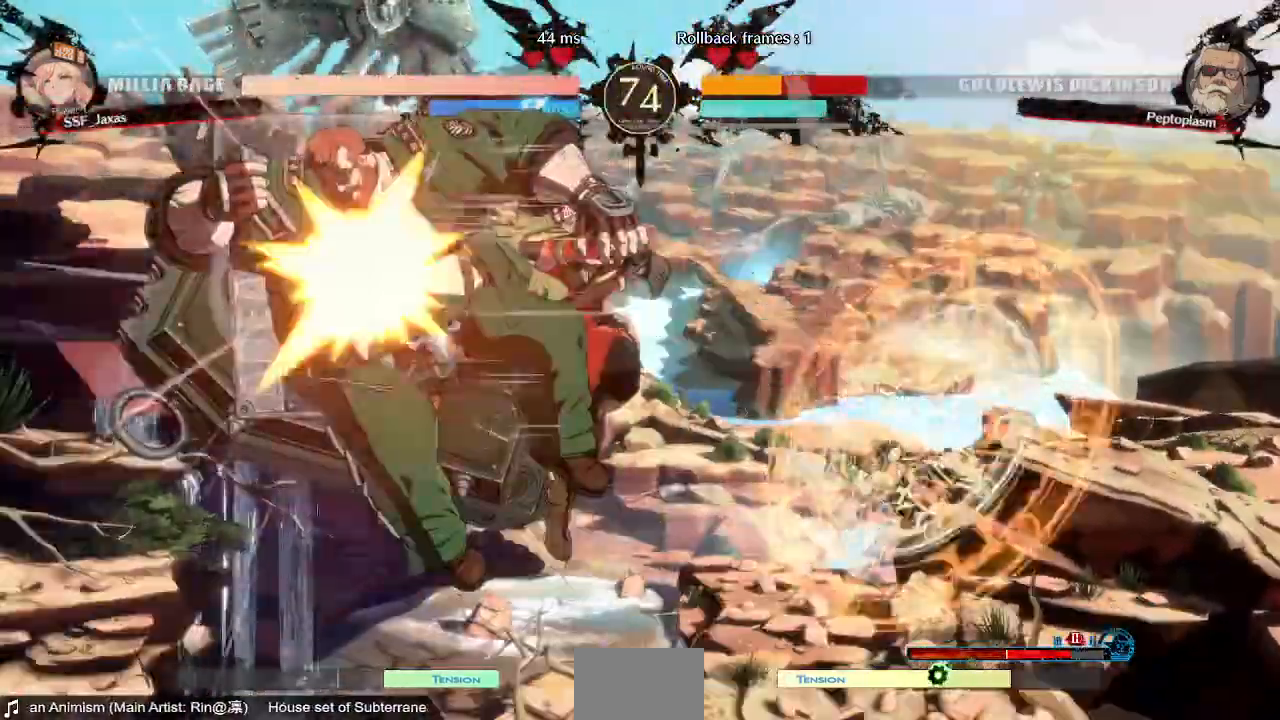
{"buttons": []}
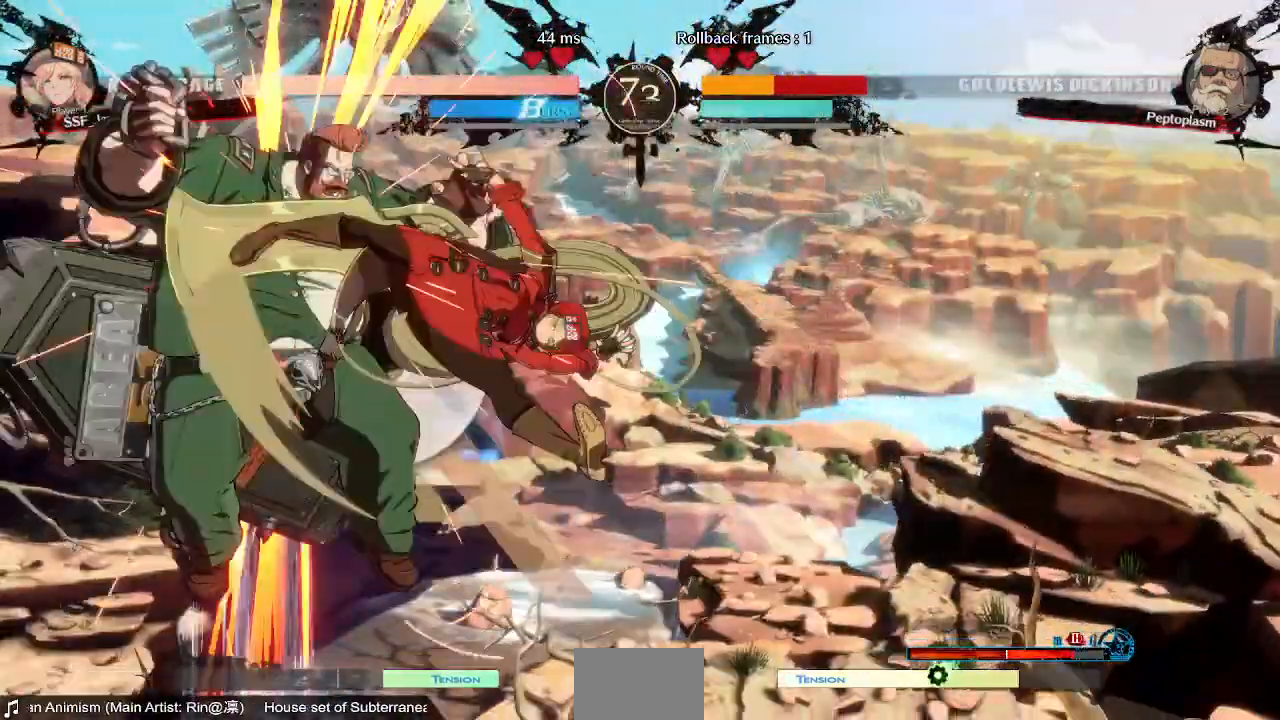
{"buttons": [], "events": [[80, "DPAD_DOWN", "down"], [160, "CROSS", "down"], [160, "DPAD_DOWN", "up"], [160, "DPAD_LEFT", "down"], [240, "CROSS", "up"], [280, "DPAD_LEFT", "up"]]}